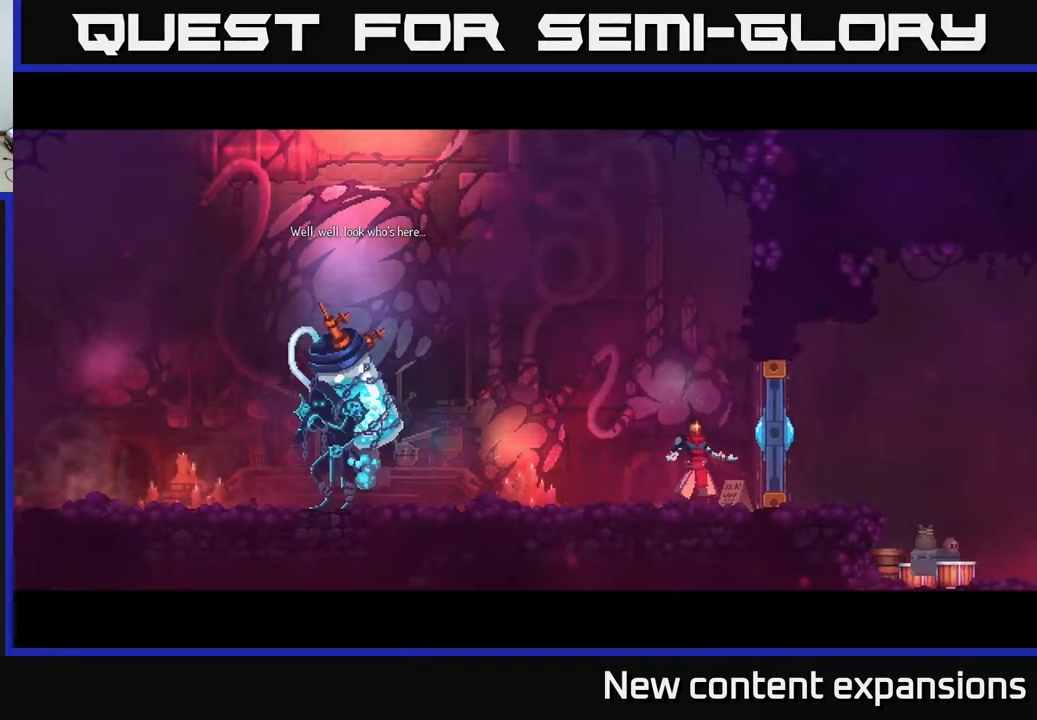
Gameplay with a controller (Xbox layout); each line is a JSON object with the inputs held at the frame after it. "events" lists button and stick changes between this image and that frame as [ms after this image, input, new state], when the widget could be followed in between.
{"buttons": ["DPAD_RIGHT"], "left_stick": "center", "right_stick": "center", "events": [[83, "B", "down"], [233, "B", "up"], [317, "B", "down"], [400, "B", "up"]]}
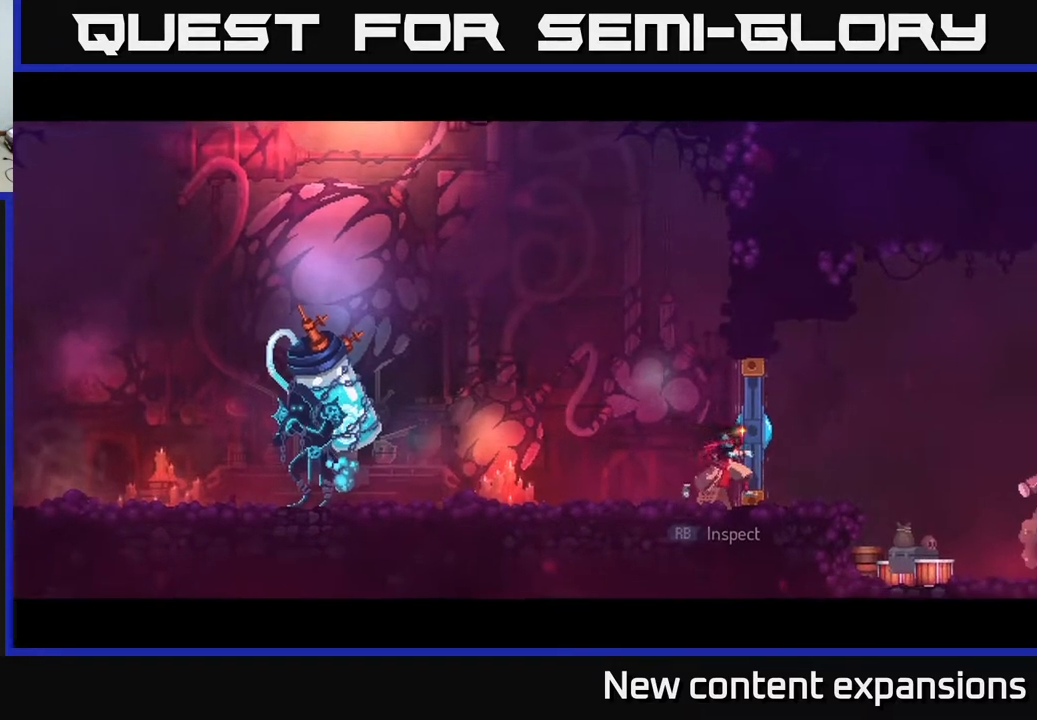
{"buttons": ["X"], "left_stick": "center", "right_stick": "center", "events": [[67, "DPAD_RIGHT", "up"], [133, "X", "down"]]}
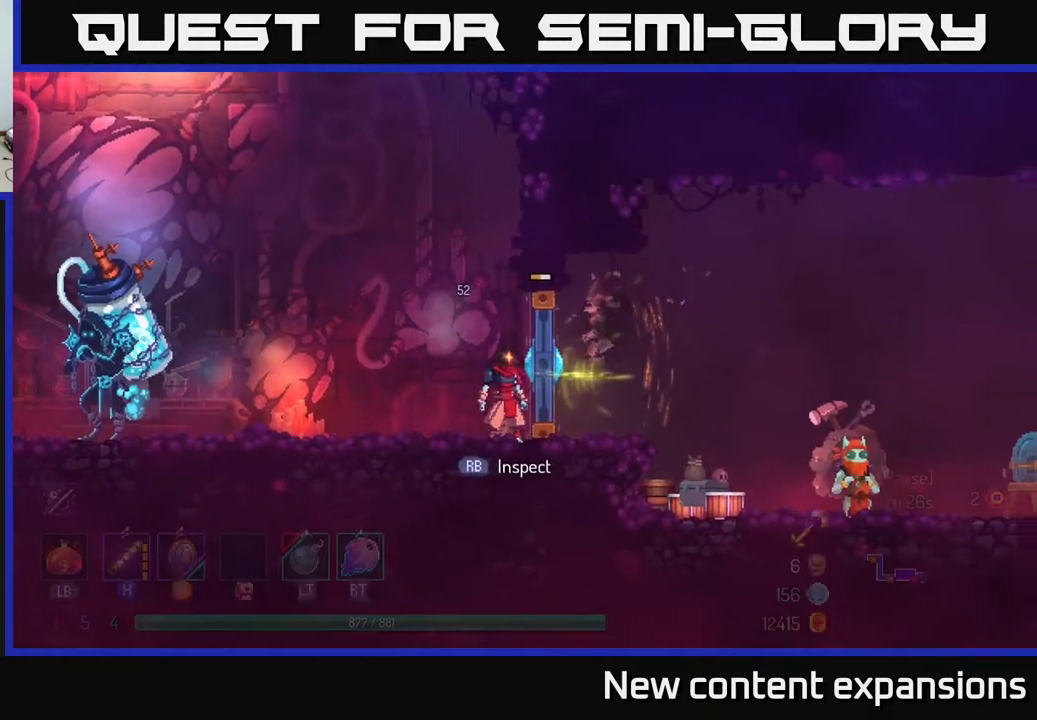
{"buttons": ["X"], "left_stick": "center", "right_stick": "center", "events": [[350, "X", "up"], [400, "X", "down"]]}
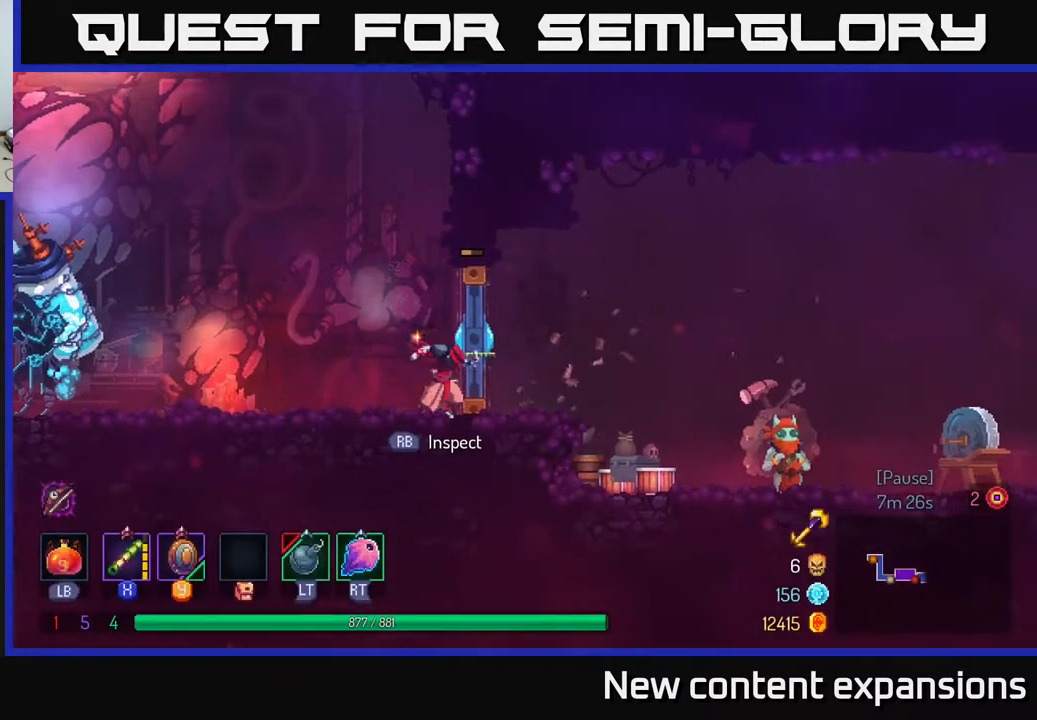
{"buttons": ["DPAD_RIGHT"], "left_stick": "center", "right_stick": "center", "events": [[17, "X", "up"], [300, "DPAD_RIGHT", "down"], [333, "B", "down"], [467, "B", "up"]]}
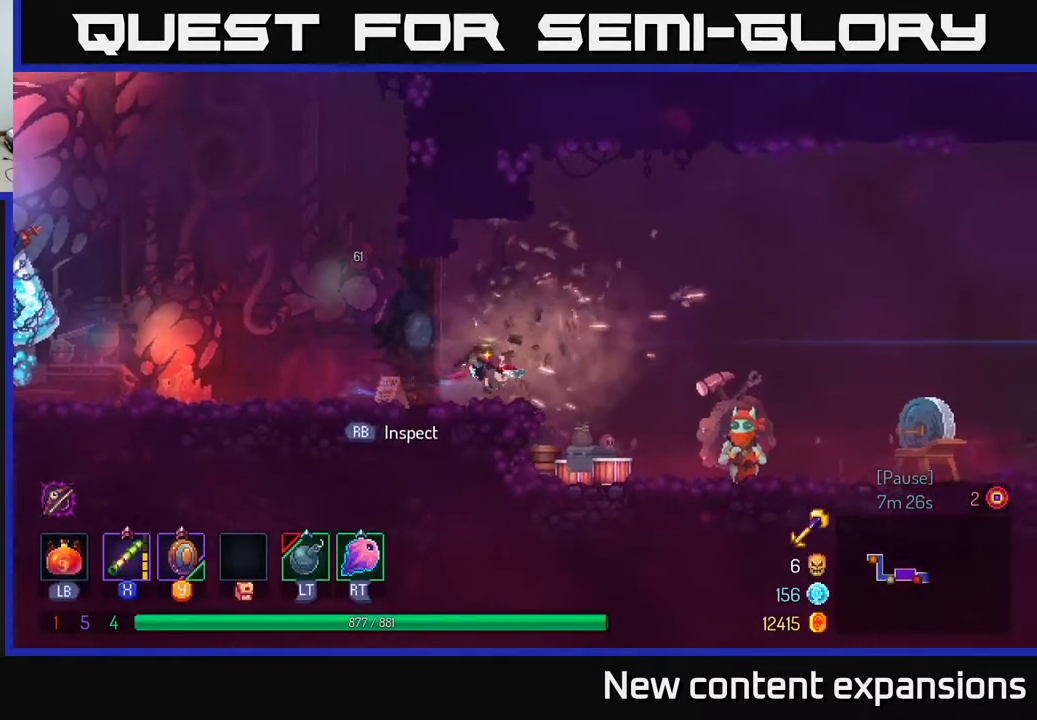
{"buttons": ["R1", "DPAD_RIGHT"], "left_stick": "center", "right_stick": "center", "events": [[500, "R1", "down"]]}
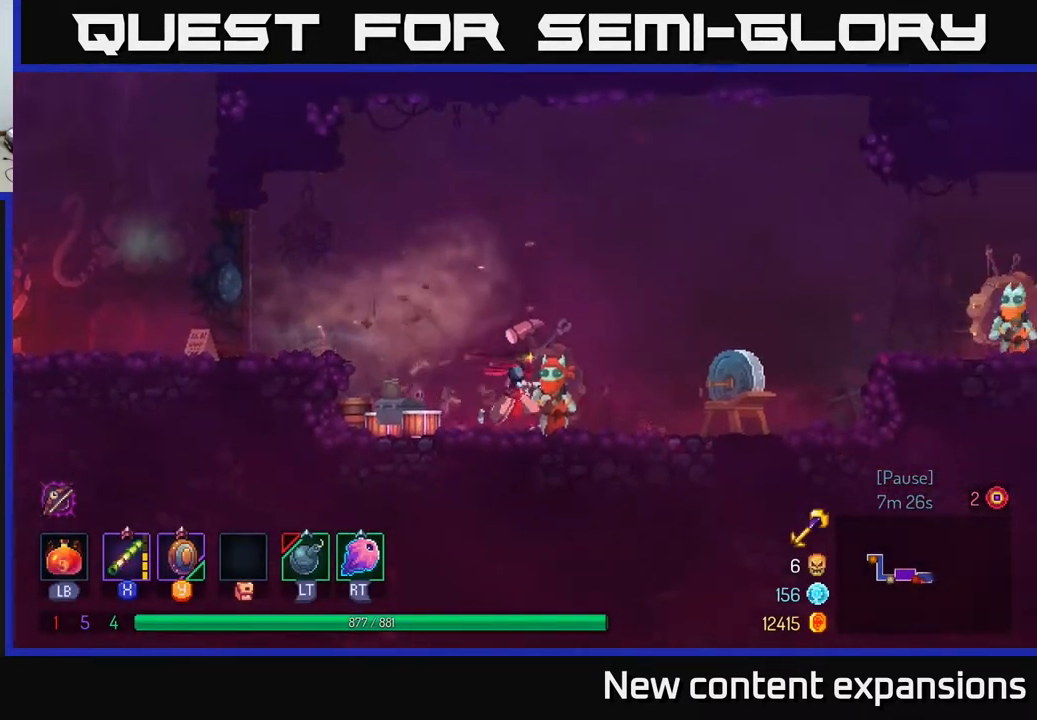
{"buttons": ["R1"], "left_stick": "center", "right_stick": "center", "events": [[100, "DPAD_RIGHT", "up"], [133, "R1", "up"], [450, "R1", "down"]]}
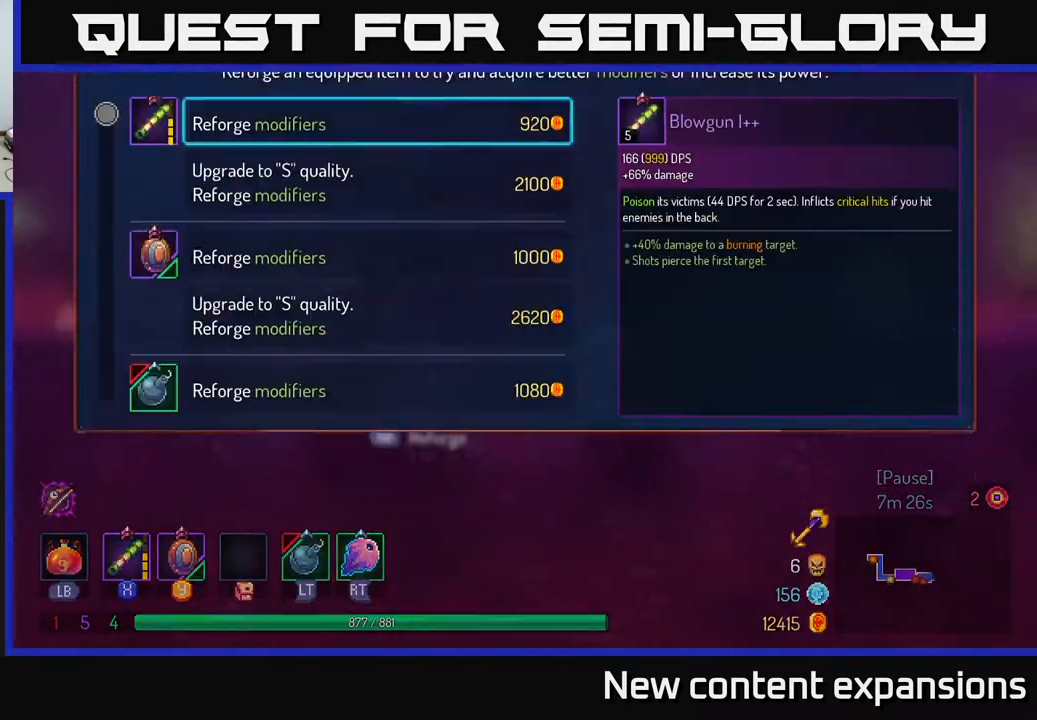
{"buttons": [], "left_stick": "center", "right_stick": "center", "events": [[67, "R1", "up"]]}
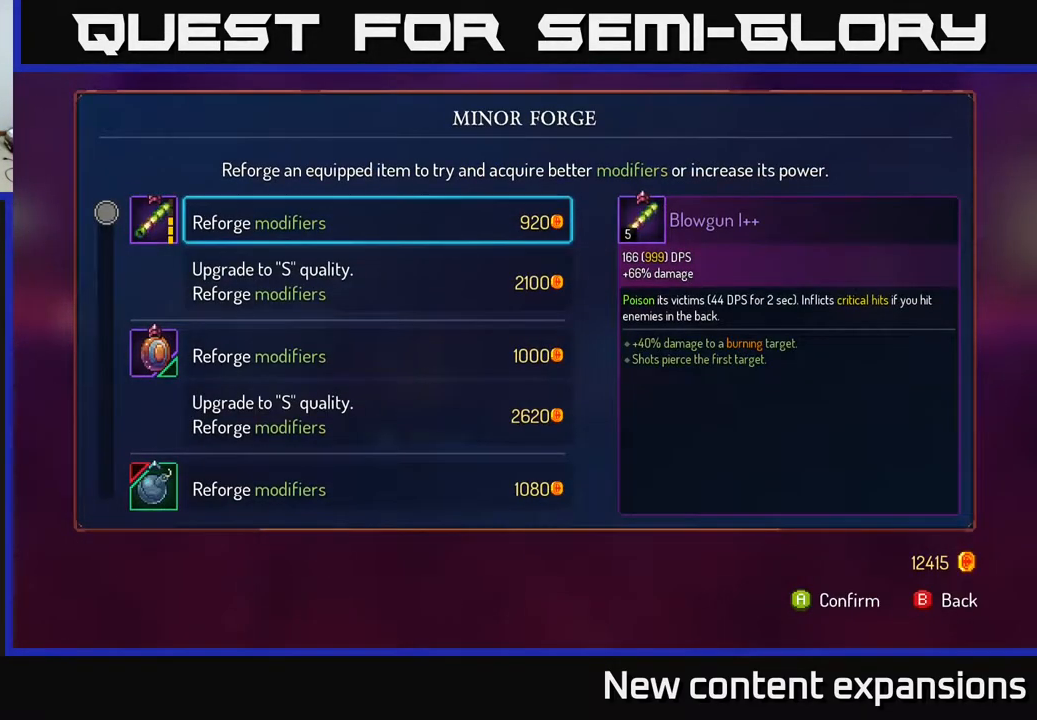
{"buttons": [], "left_stick": "center", "right_stick": "center", "events": [[117, "DPAD_DOWN", "down"], [217, "DPAD_DOWN", "up"], [367, "DPAD_DOWN", "down"], [433, "DPAD_DOWN", "up"]]}
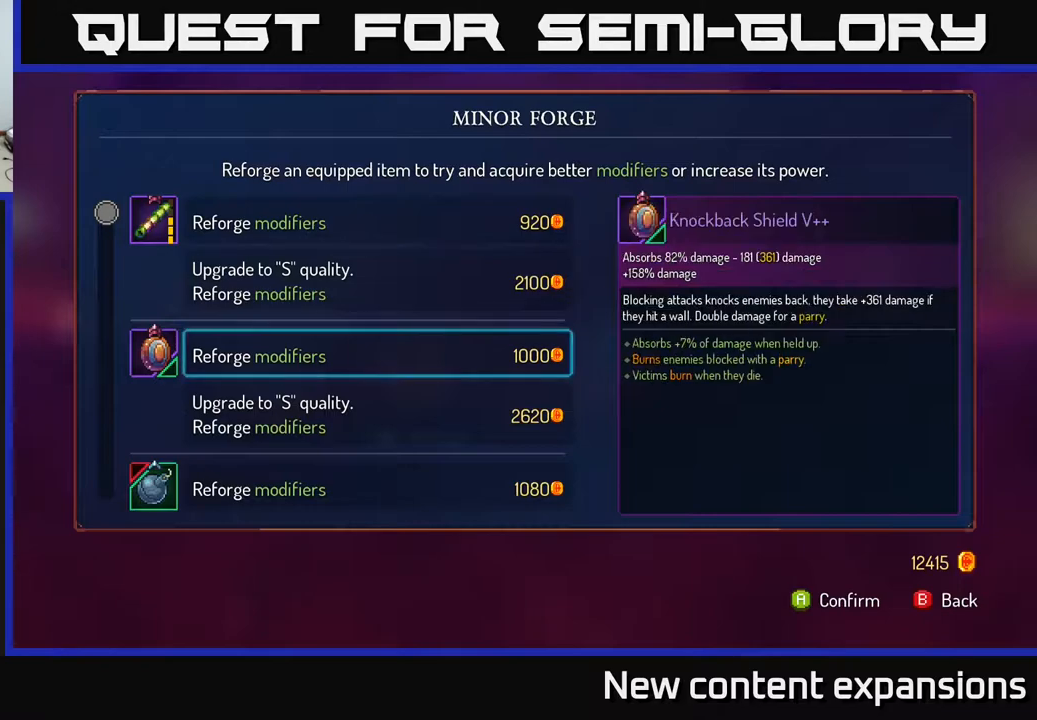
{"buttons": [], "left_stick": "center", "right_stick": "center", "events": [[167, "DPAD_UP", "down"], [250, "DPAD_UP", "up"], [383, "DPAD_DOWN", "down"], [450, "DPAD_DOWN", "up"]]}
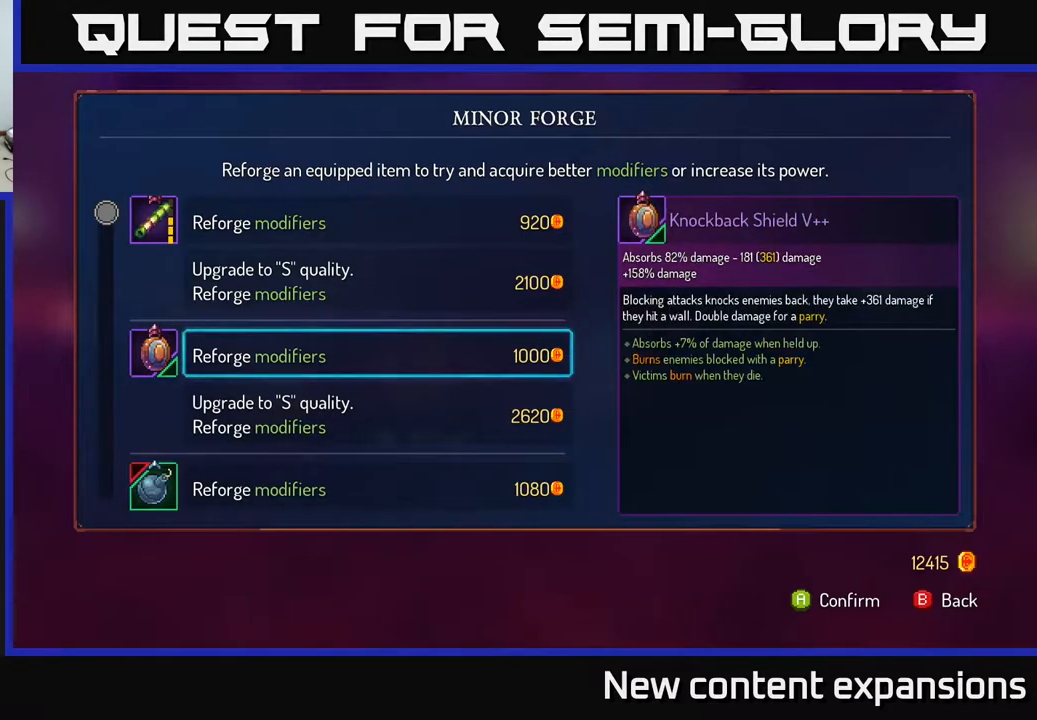
{"buttons": [], "left_stick": "center", "right_stick": "center", "events": [[50, "DPAD_DOWN", "down"], [167, "DPAD_DOWN", "up"]]}
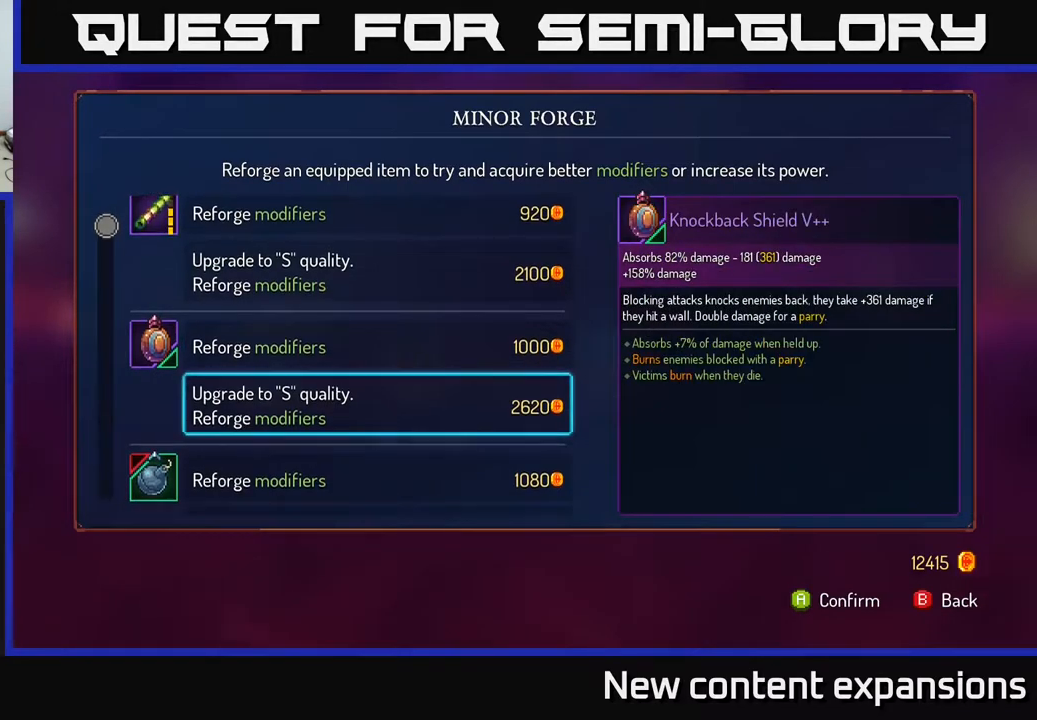
{"buttons": [], "left_stick": "center", "right_stick": "center", "events": [[133, "A", "down"], [217, "A", "up"]]}
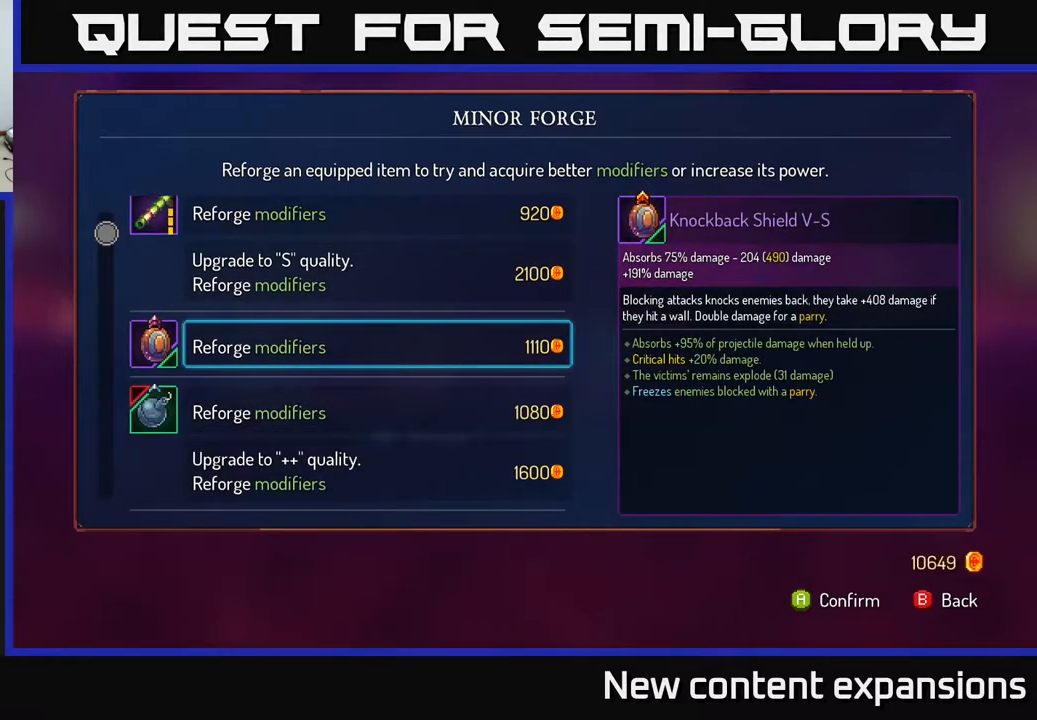
{"buttons": [], "left_stick": "center", "right_stick": "center", "events": [[183, "DPAD_DOWN", "down"], [267, "DPAD_DOWN", "up"], [383, "DPAD_DOWN", "down"], [467, "DPAD_DOWN", "up"]]}
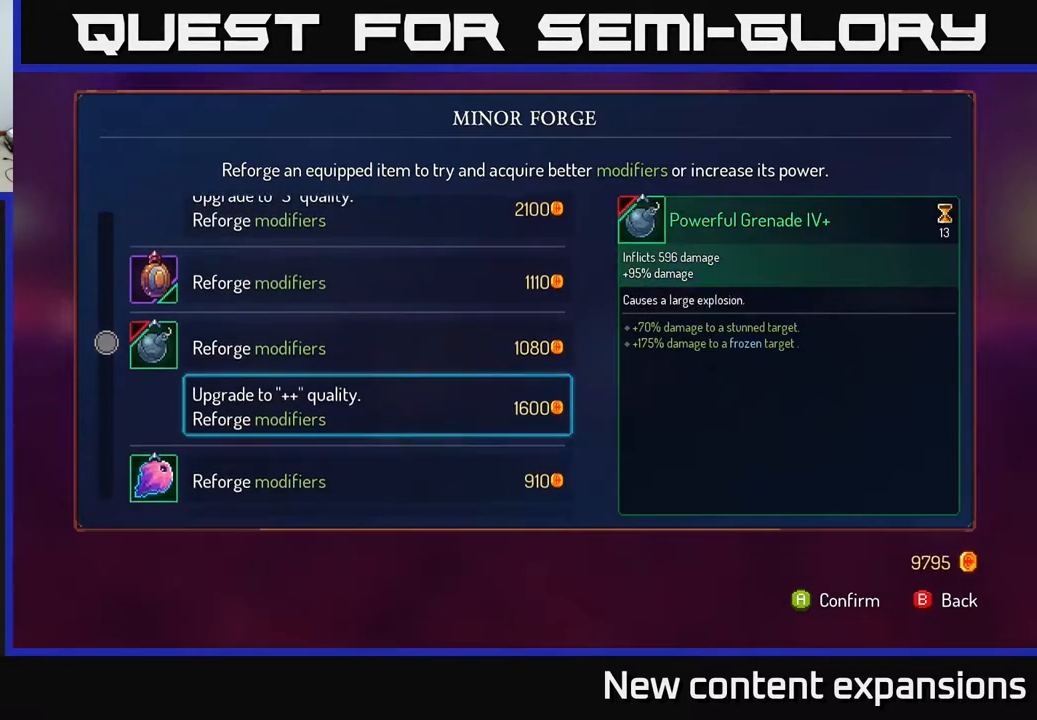
{"buttons": [], "left_stick": "center", "right_stick": "center", "events": [[50, "A", "down"], [167, "A", "up"], [383, "DPAD_DOWN", "down"], [467, "DPAD_DOWN", "up"]]}
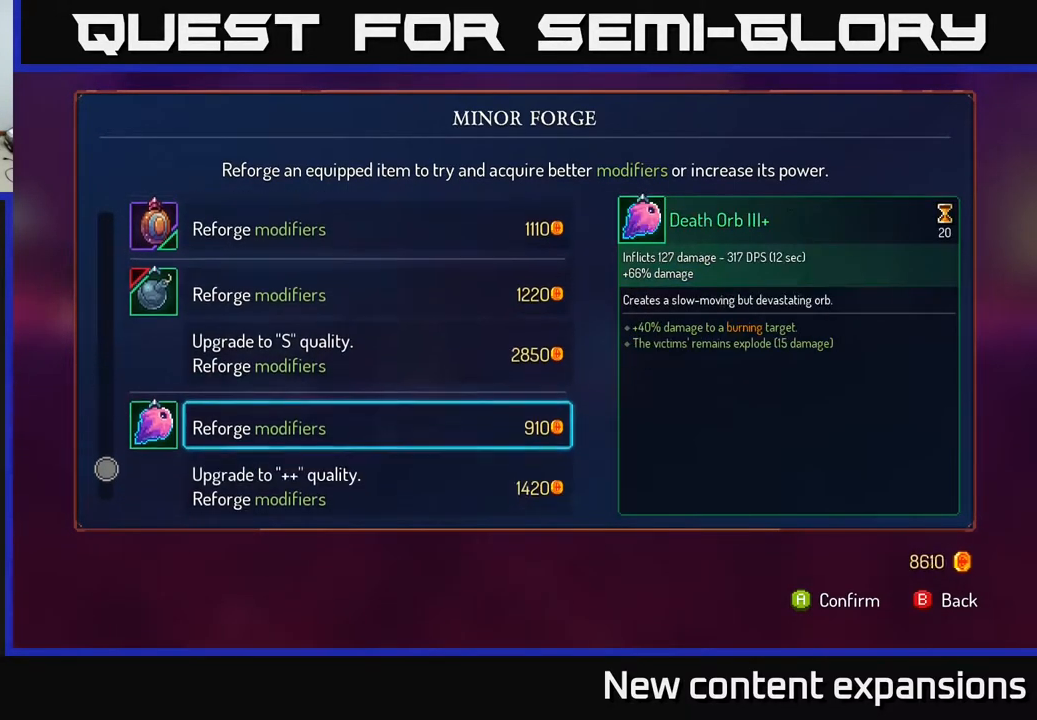
{"buttons": [], "left_stick": "center", "right_stick": "center", "events": [[317, "DPAD_DOWN", "down"], [417, "DPAD_DOWN", "up"]]}
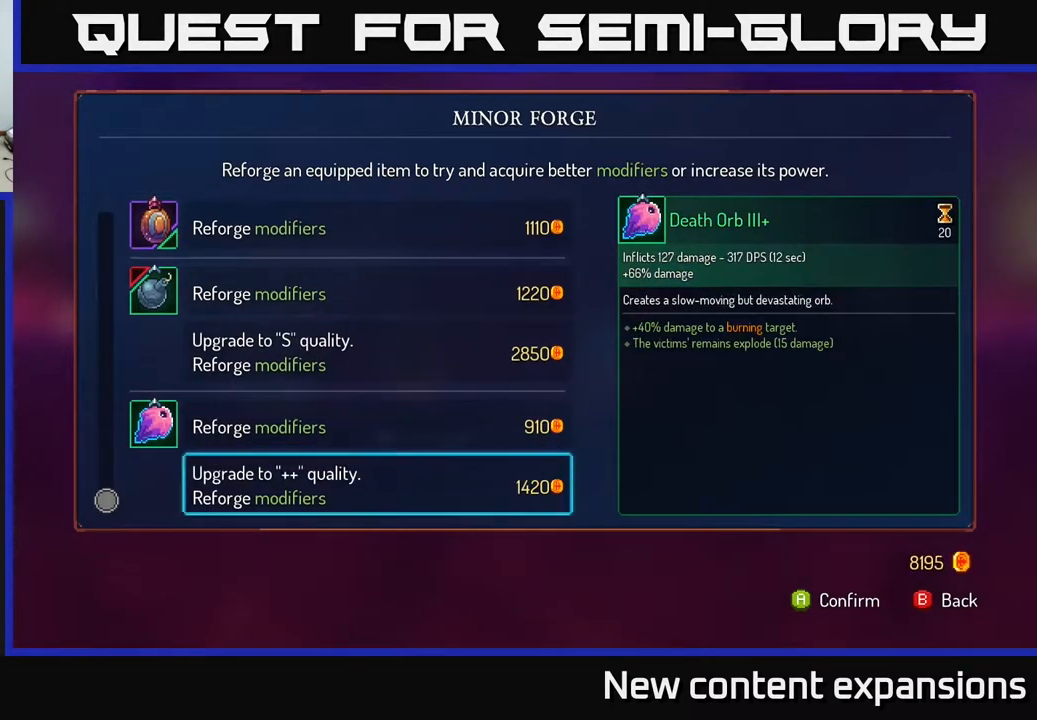
{"buttons": [], "left_stick": "center", "right_stick": "center", "events": [[100, "DPAD_UP", "down"], [167, "DPAD_UP", "up"], [250, "DPAD_UP", "down"], [350, "A", "down"], [350, "DPAD_UP", "up"], [483, "A", "up"]]}
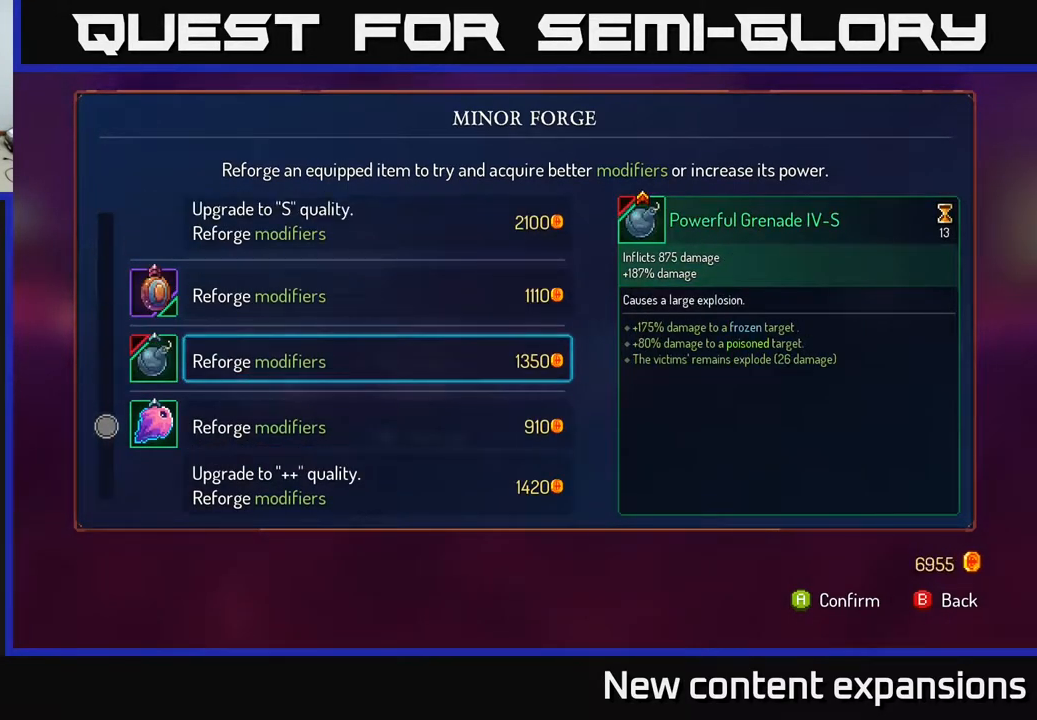
{"buttons": ["A"], "left_stick": "center", "right_stick": "center", "events": [[83, "DPAD_DOWN", "down"], [167, "DPAD_DOWN", "up"], [250, "DPAD_DOWN", "down"], [383, "DPAD_DOWN", "up"], [417, "A", "down"]]}
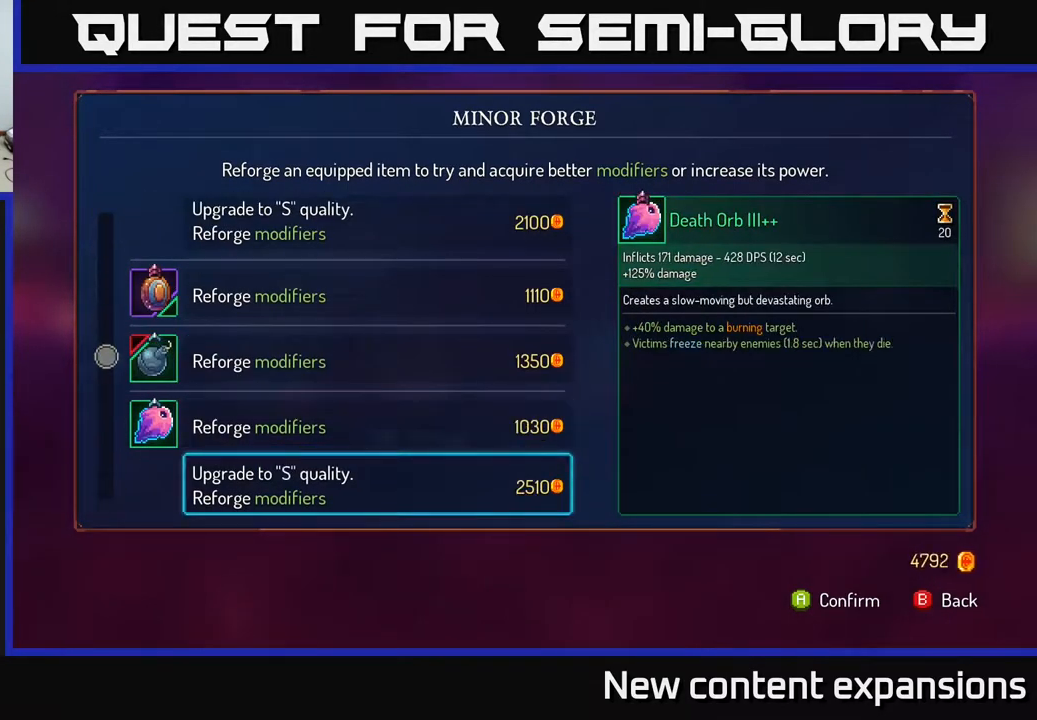
{"buttons": ["DPAD_UP"], "left_stick": "center", "right_stick": "center", "events": [[50, "A", "up"], [217, "A", "down"], [333, "A", "up"], [467, "DPAD_UP", "down"]]}
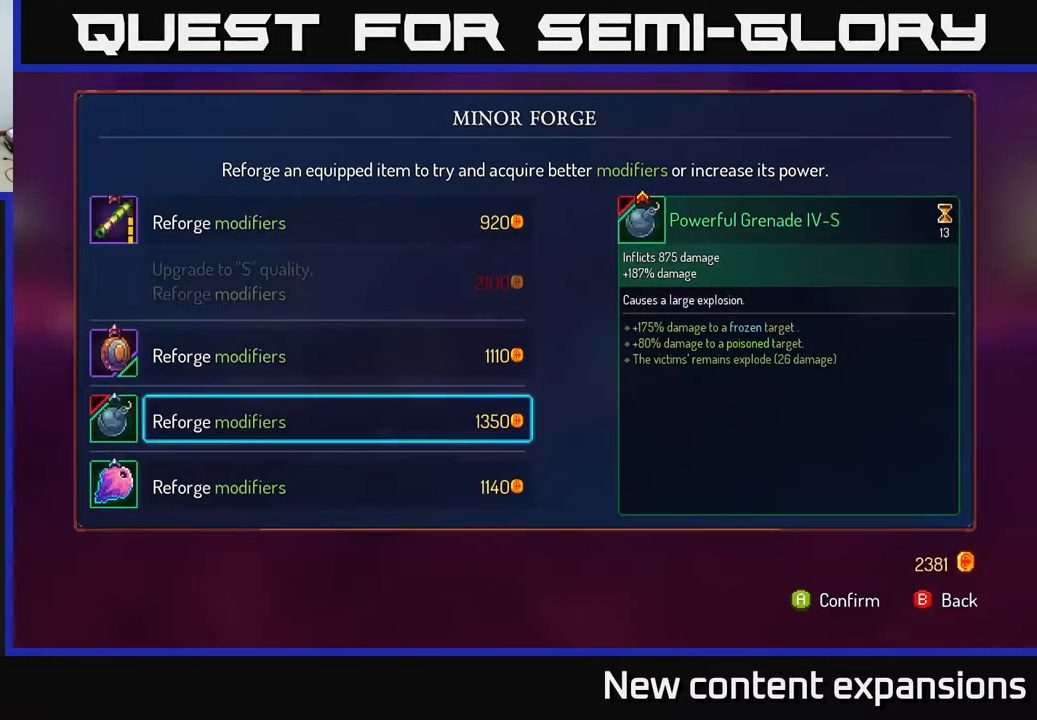
{"buttons": [], "left_stick": "center", "right_stick": "center", "events": [[67, "DPAD_UP", "up"], [183, "DPAD_UP", "down"], [250, "DPAD_UP", "up"], [333, "DPAD_UP", "down"], [433, "DPAD_UP", "up"]]}
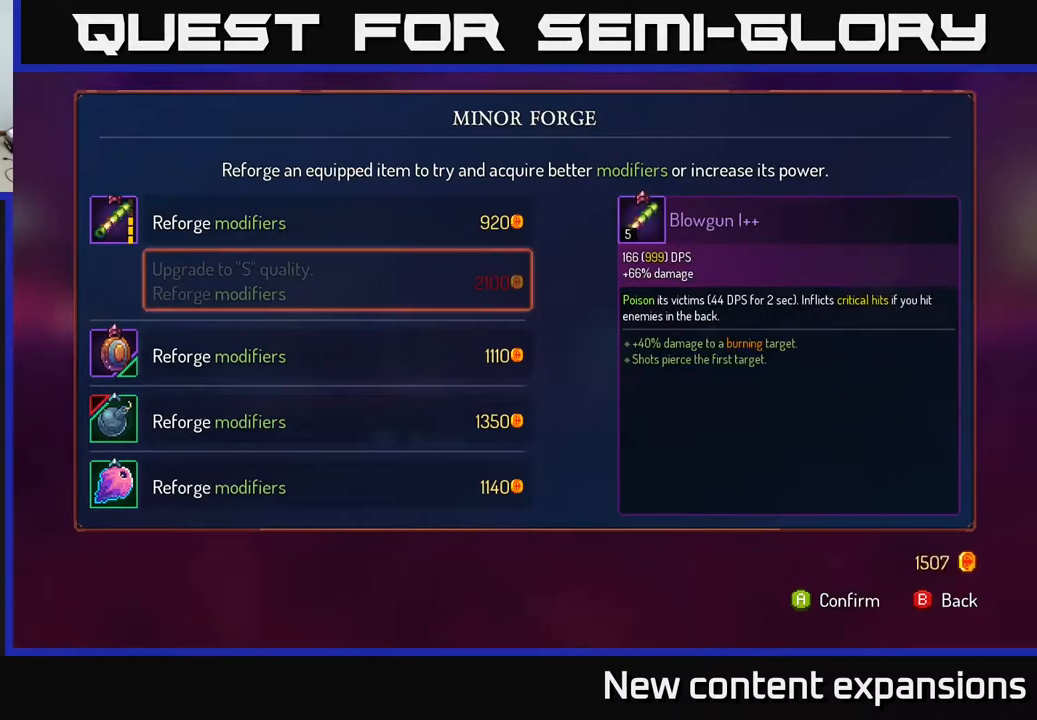
{"buttons": [], "left_stick": "center", "right_stick": "center", "events": [[33, "DPAD_UP", "down"], [133, "DPAD_UP", "up"]]}
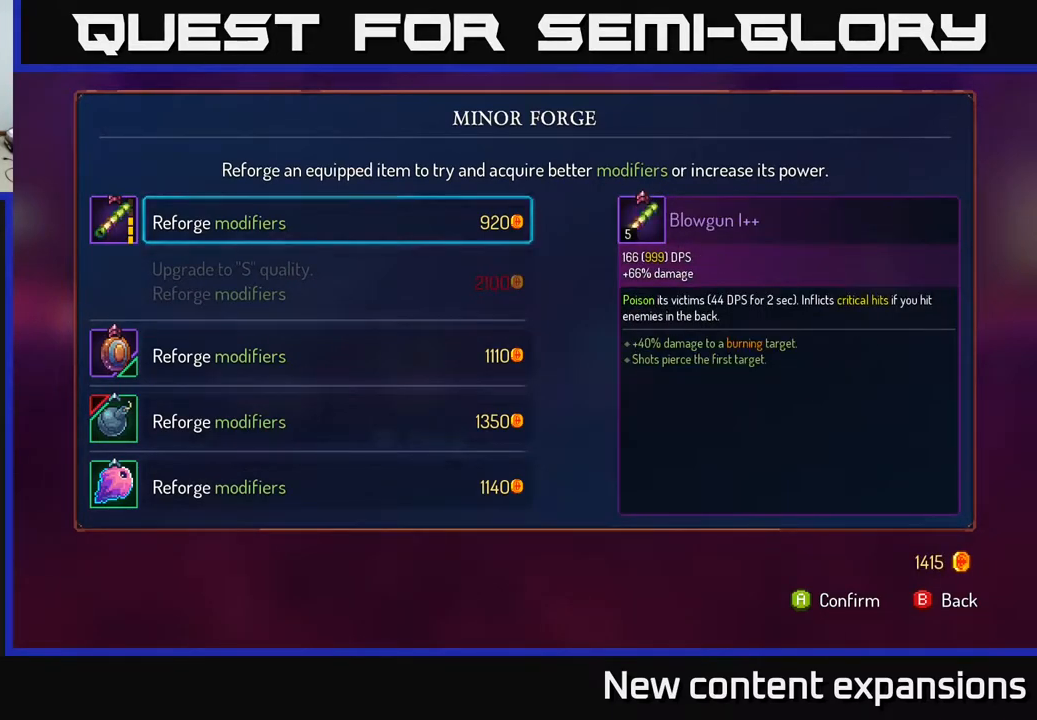
{"buttons": ["DPAD_RIGHT"], "left_stick": "center", "right_stick": "center", "events": [[67, "DPAD_DOWN", "down"], [167, "DPAD_DOWN", "up"], [367, "B", "down"], [433, "B", "up"], [433, "DPAD_RIGHT", "down"]]}
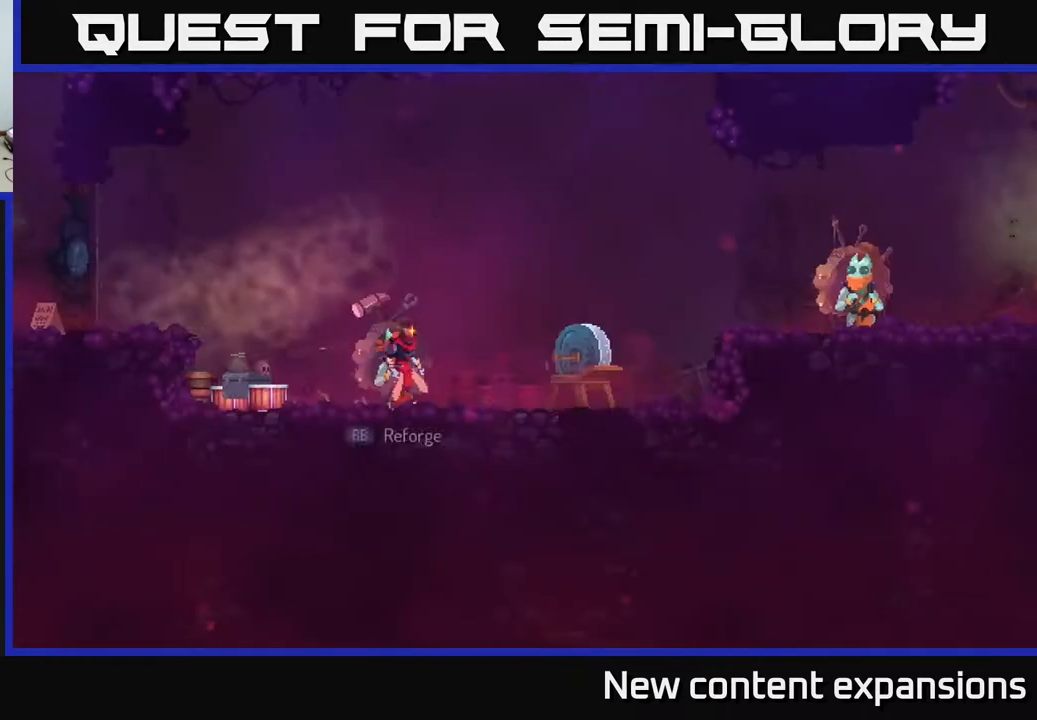
{"buttons": ["A", "DPAD_RIGHT"], "left_stick": "center", "right_stick": "center", "events": [[450, "A", "down"]]}
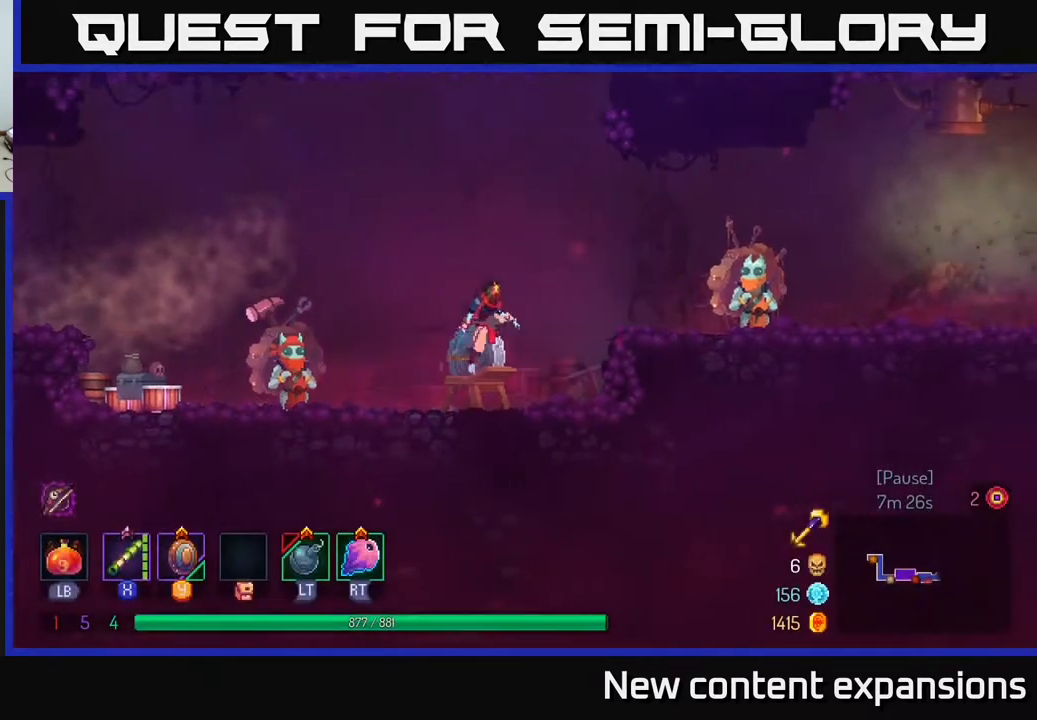
{"buttons": ["DPAD_RIGHT"], "left_stick": "center", "right_stick": "center", "events": [[150, "A", "up"], [233, "B", "down"], [350, "B", "up"]]}
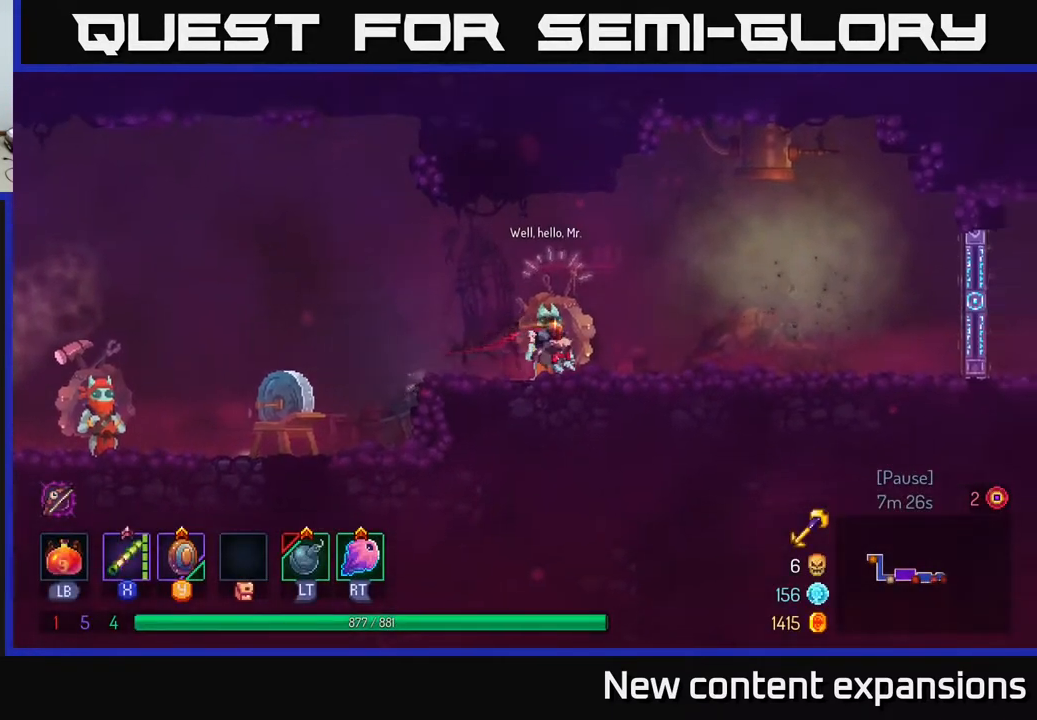
{"buttons": [], "left_stick": "center", "right_stick": "center", "events": [[200, "DPAD_RIGHT", "up"], [250, "DPAD_LEFT", "down"], [400, "DPAD_LEFT", "up"]]}
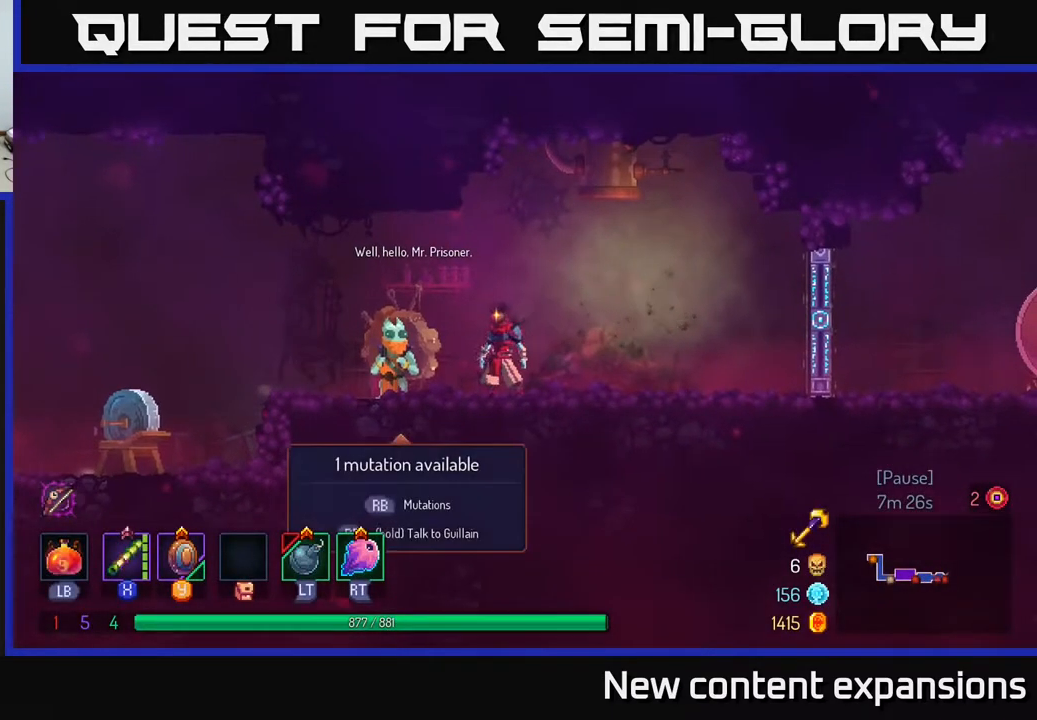
{"buttons": ["R1"], "left_stick": "center", "right_stick": "center", "events": [[217, "DPAD_LEFT", "down"], [433, "DPAD_LEFT", "up"], [433, "R1", "down"]]}